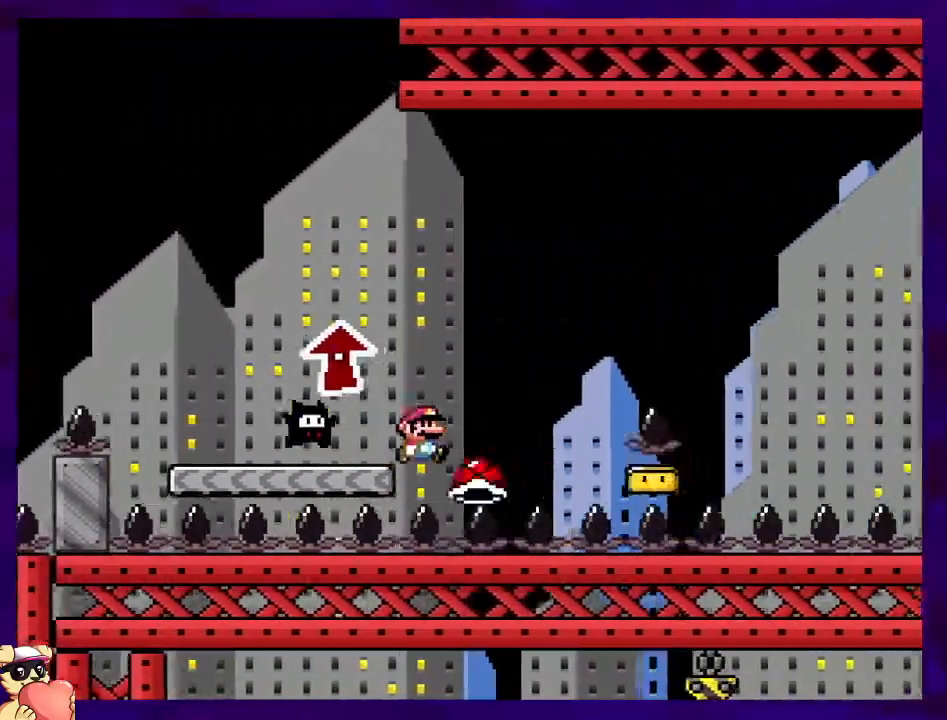
Gameplay with a controller (Nintendo layout); each line is a JSON object with the inputs held at the frame after it (dt_ms = milliseconds from this image to that frame). "events" lists button and stick changes between this image and that frame as [ms after this image, input, new state], when the widget could be followed in between. Not read: L3 R3.
{"dt_ms": 501, "buttons": ["X", "DPAD_RIGHT"], "events": []}
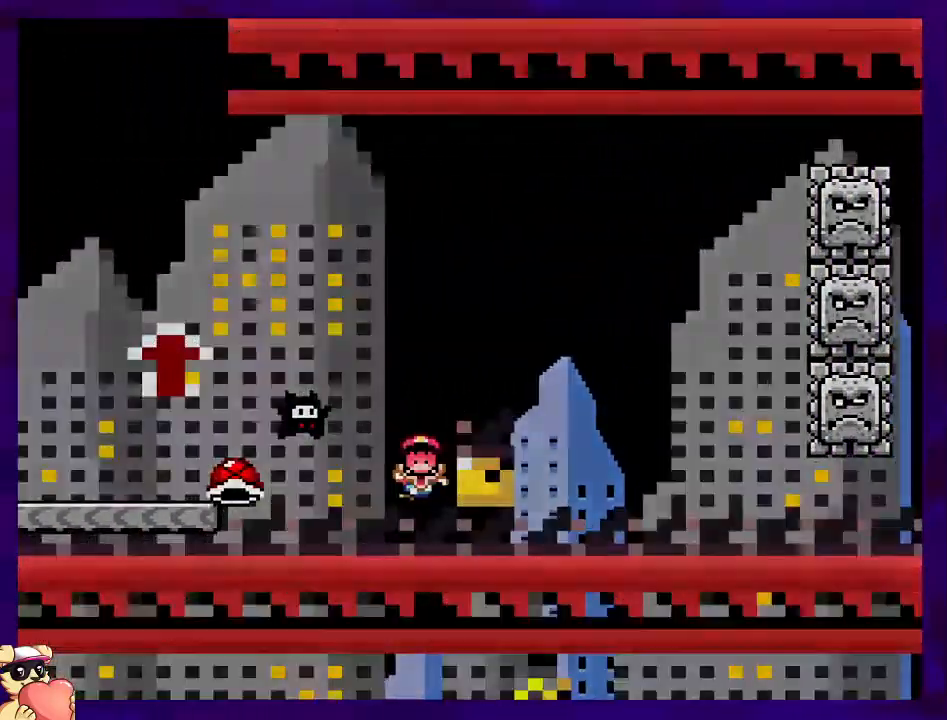
{"dt_ms": 500, "buttons": ["X", "DPAD_RIGHT"], "events": [[117, "DPAD_RIGHT", "up"], [450, "DPAD_RIGHT", "down"]]}
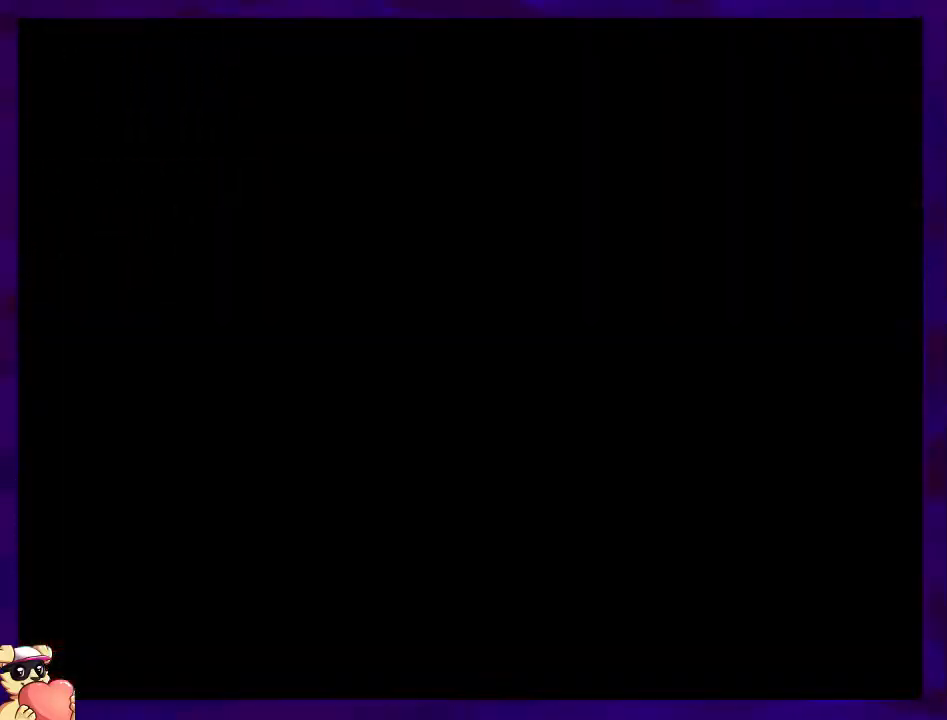
{"dt_ms": 501, "buttons": ["X", "DPAD_RIGHT"], "events": []}
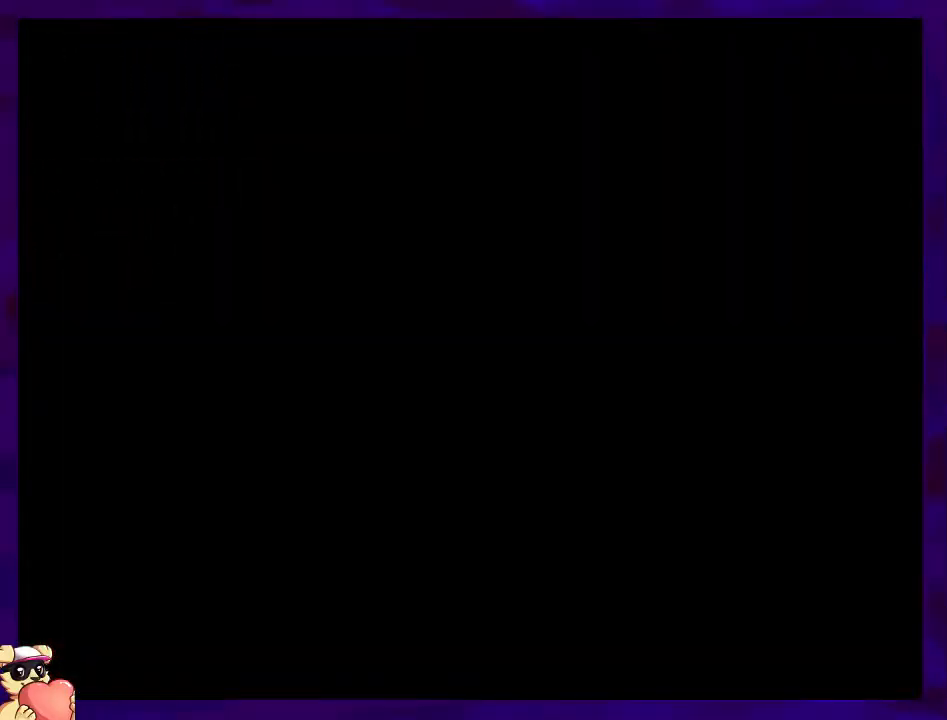
{"dt_ms": 500, "buttons": ["X", "DPAD_RIGHT"], "events": []}
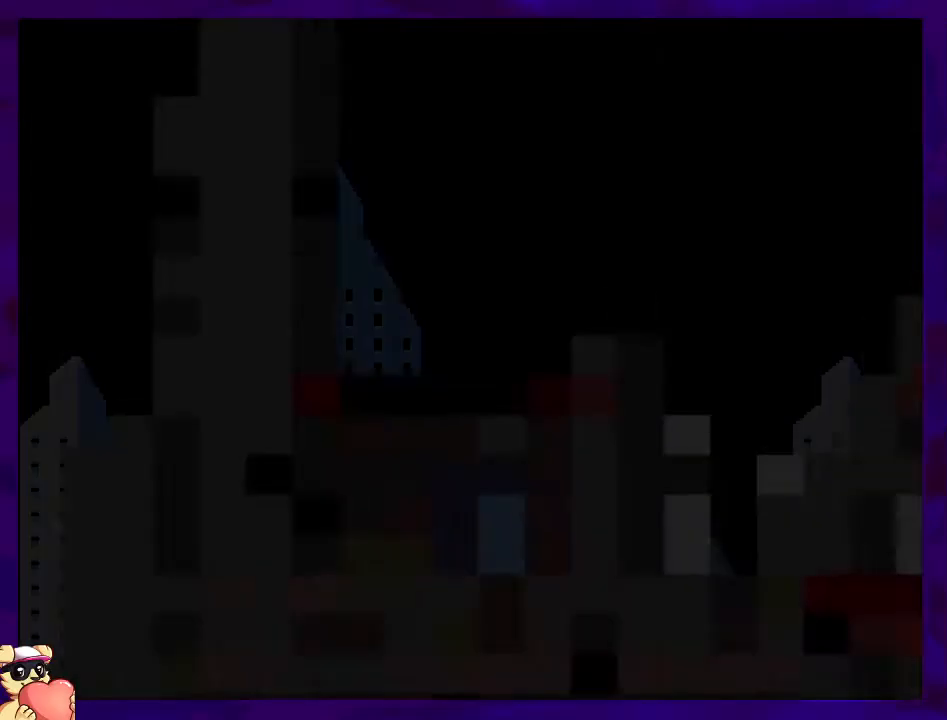
{"dt_ms": 501, "buttons": ["X", "DPAD_RIGHT"], "events": []}
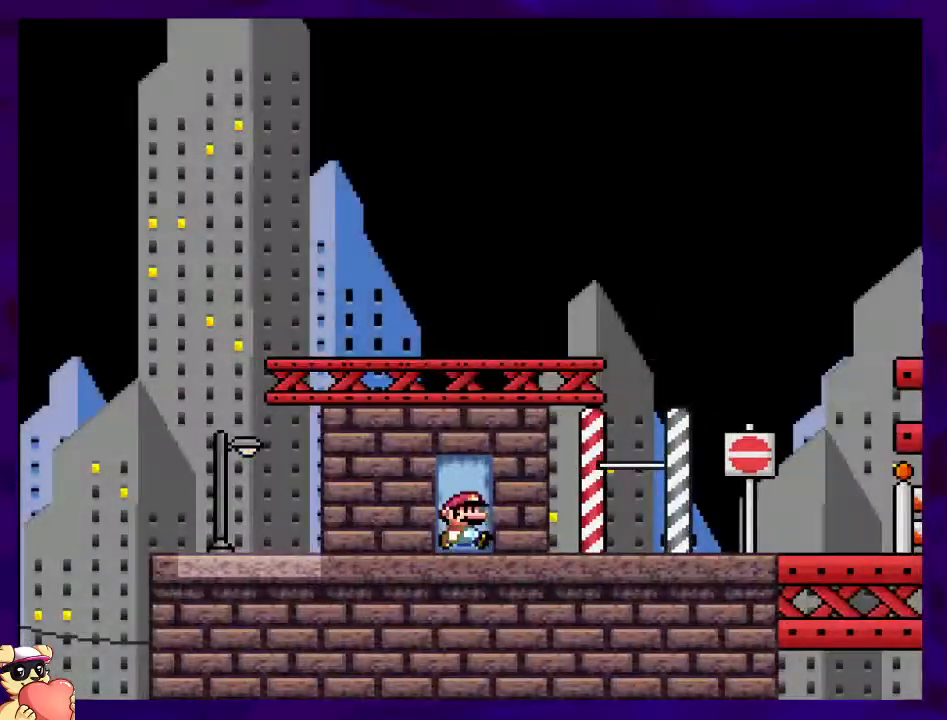
{"dt_ms": 500, "buttons": ["X", "DPAD_RIGHT"], "events": []}
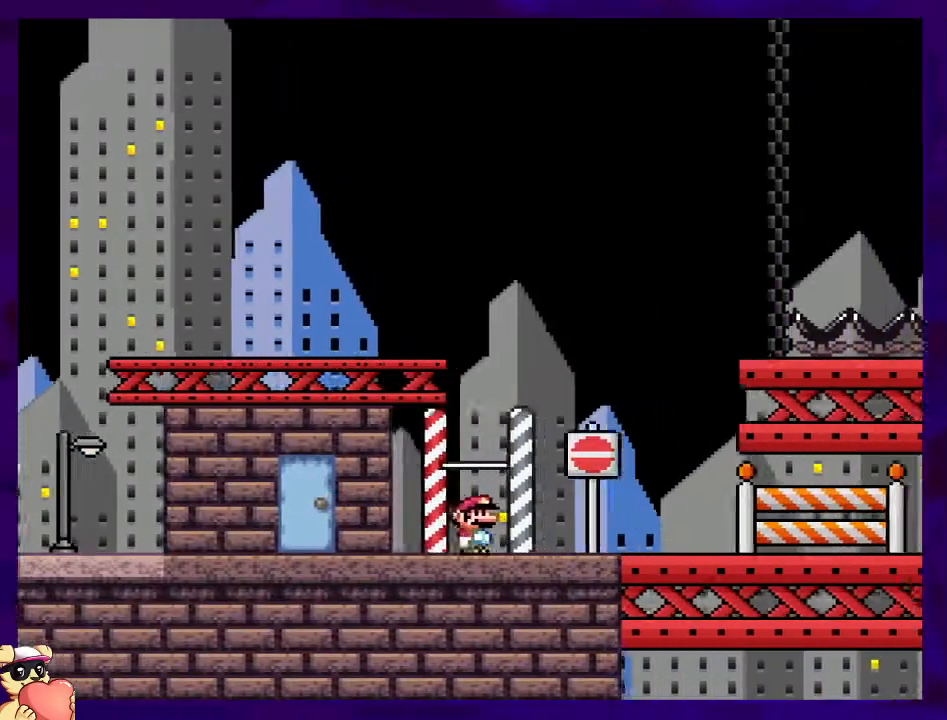
{"dt_ms": 501, "buttons": ["X", "DPAD_RIGHT"], "events": []}
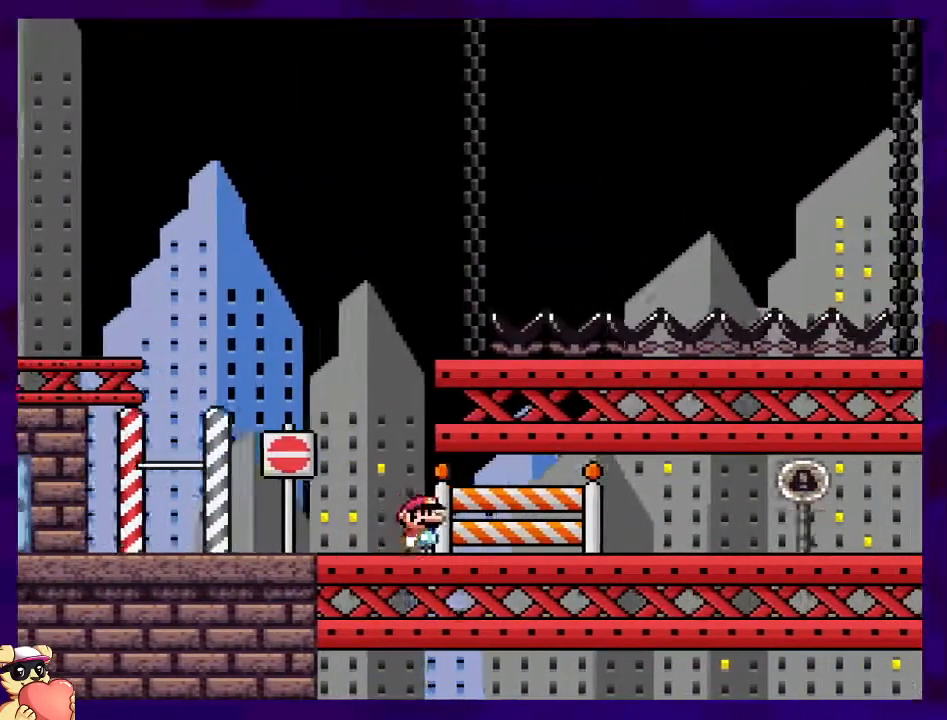
{"dt_ms": 500, "buttons": ["X", "DPAD_RIGHT"], "events": []}
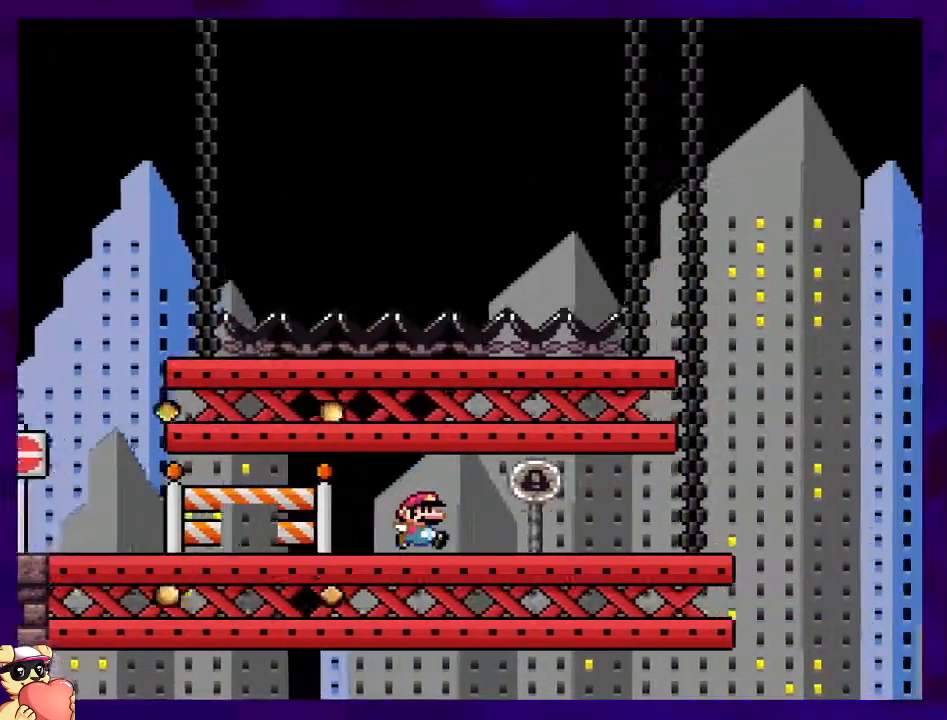
{"dt_ms": 501, "buttons": ["X", "DPAD_RIGHT"], "events": []}
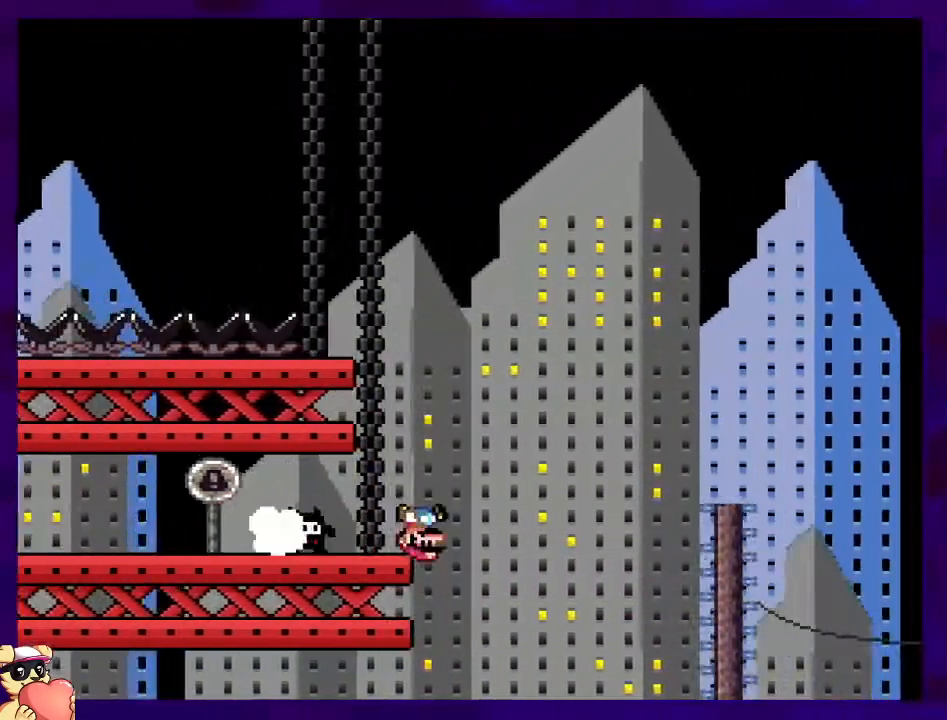
{"dt_ms": 500, "buttons": ["X", "DPAD_RIGHT"], "events": []}
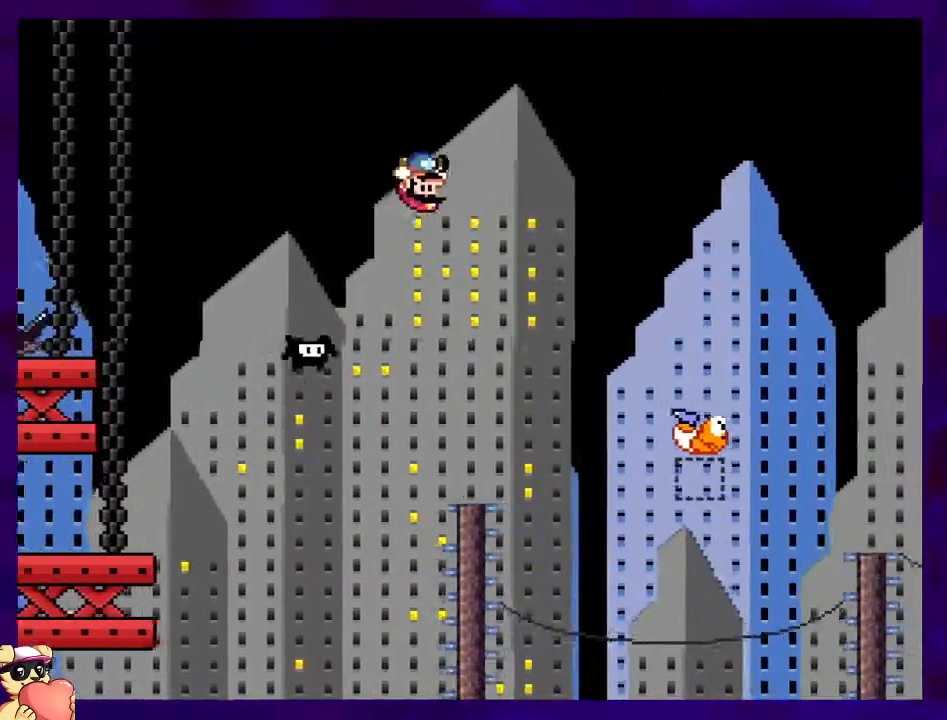
{"dt_ms": 501, "buttons": ["X", "DPAD_RIGHT"], "events": []}
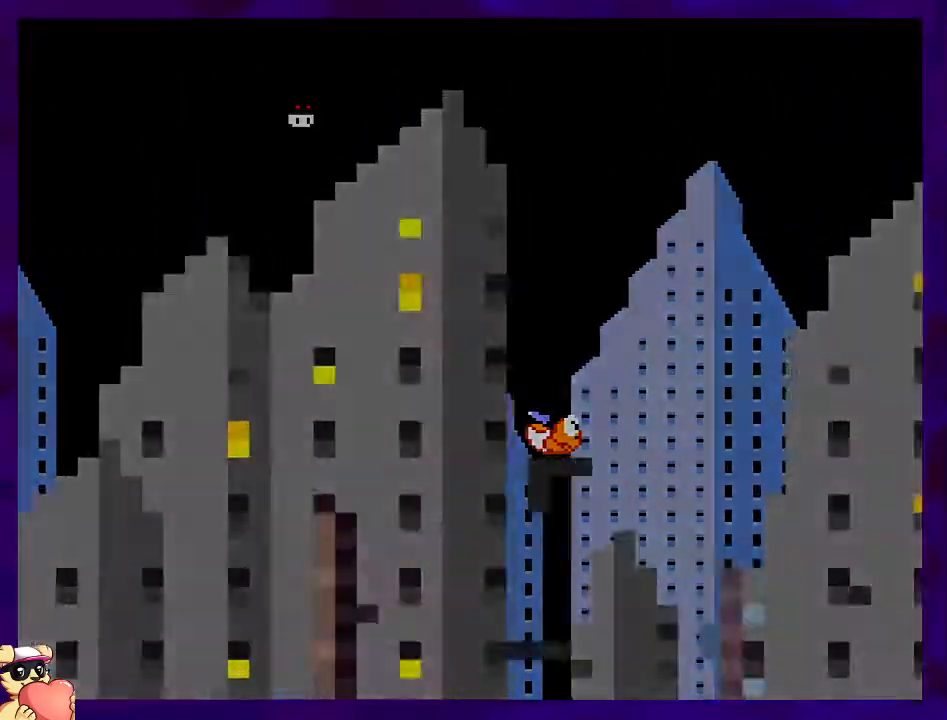
{"dt_ms": 500, "buttons": ["X", "DPAD_RIGHT"], "events": [[117, "DPAD_RIGHT", "up"], [300, "DPAD_RIGHT", "down"]]}
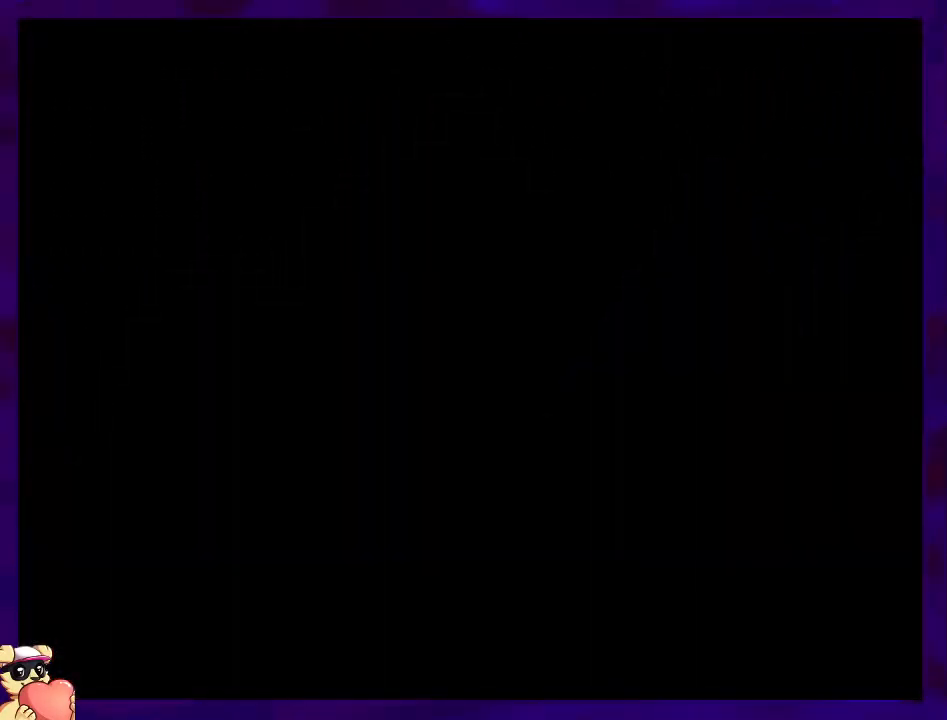
{"dt_ms": 501, "buttons": ["X"], "events": [[267, "DPAD_RIGHT", "up"]]}
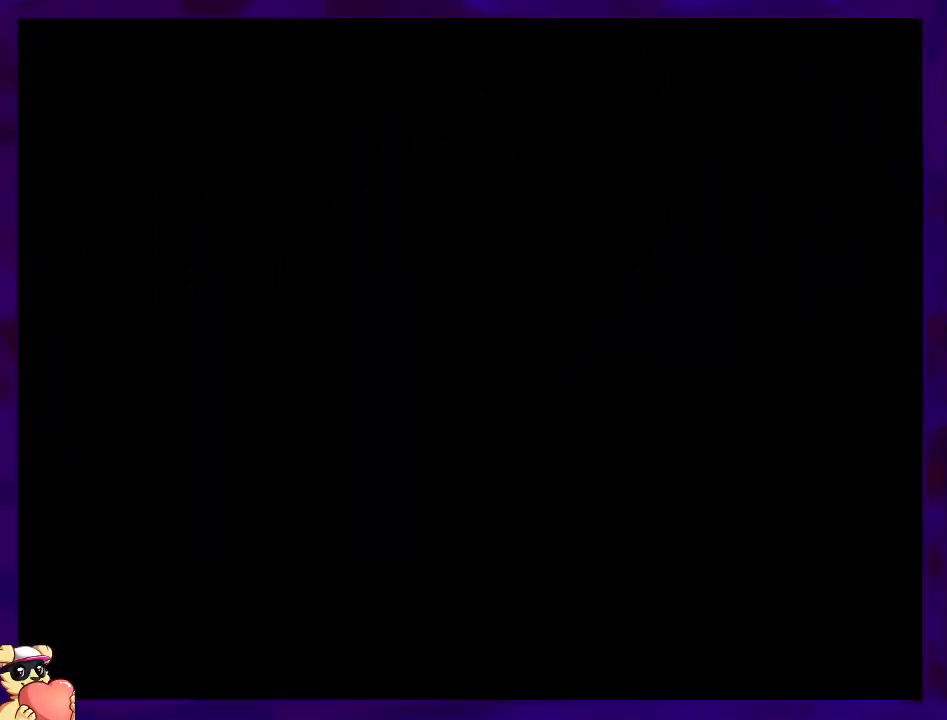
{"dt_ms": 500, "buttons": ["X", "DPAD_RIGHT"], "events": [[100, "DPAD_RIGHT", "down"]]}
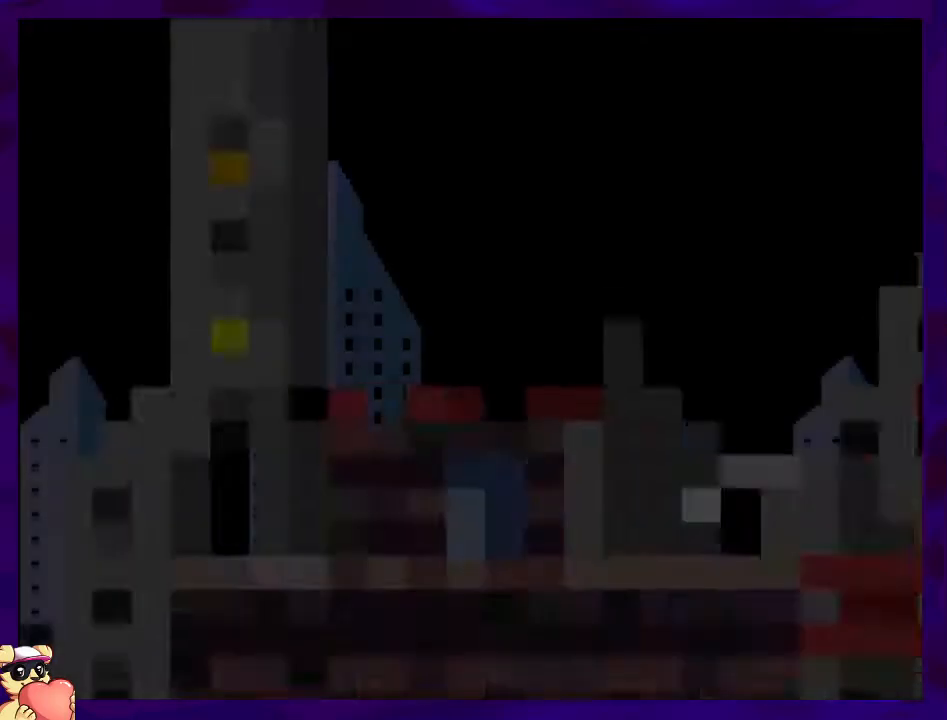
{"dt_ms": 501, "buttons": ["X", "DPAD_RIGHT"], "events": []}
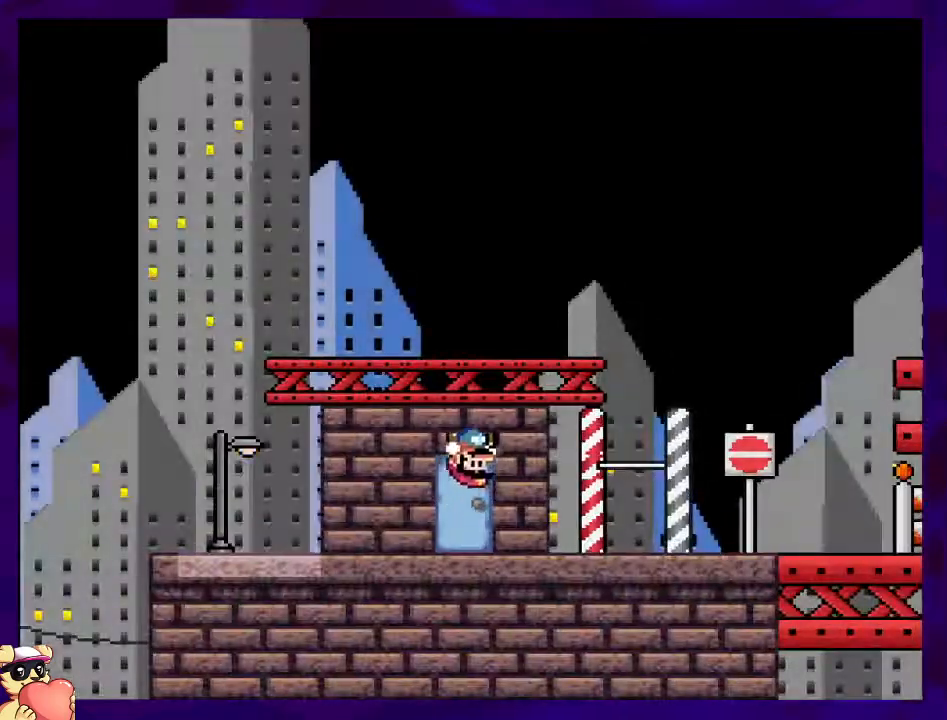
{"dt_ms": 500, "buttons": ["X", "DPAD_RIGHT"], "events": []}
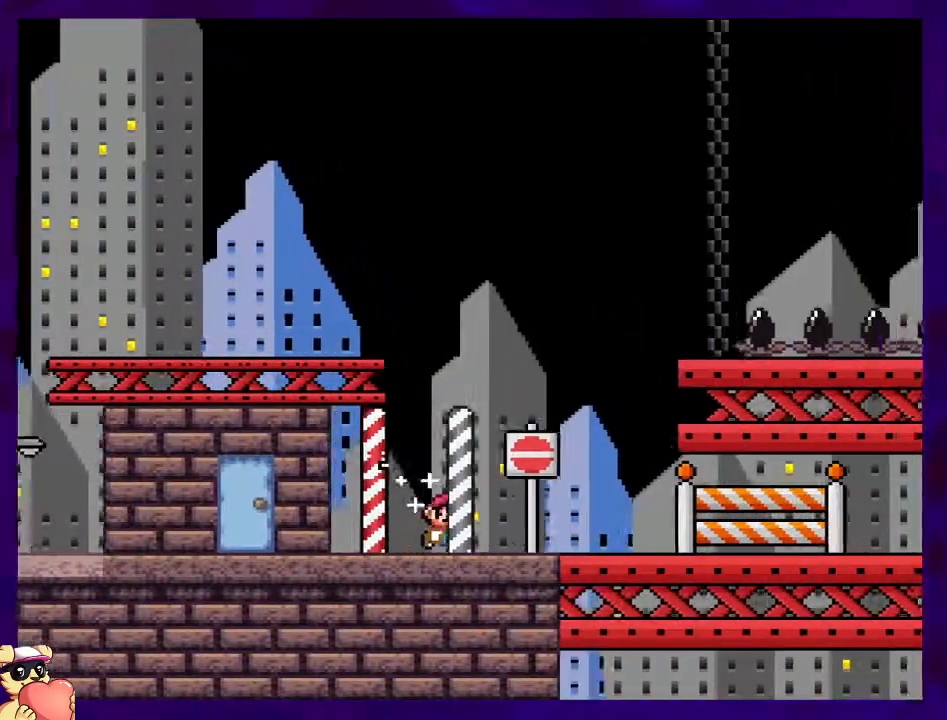
{"dt_ms": 501, "buttons": ["X", "DPAD_RIGHT"], "events": []}
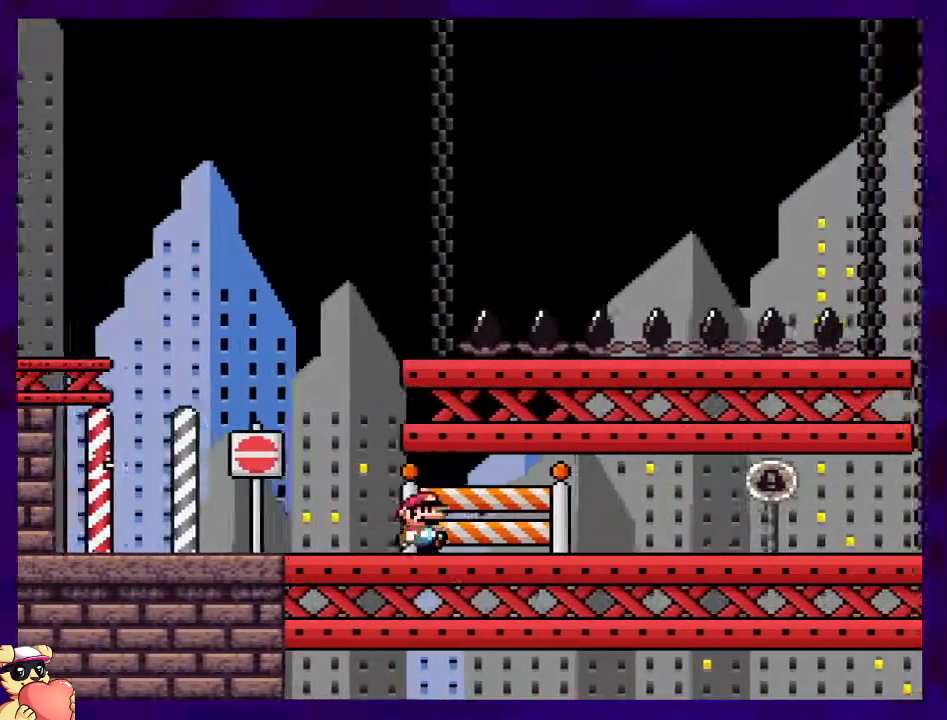
{"dt_ms": 500, "buttons": ["X", "DPAD_RIGHT"], "events": []}
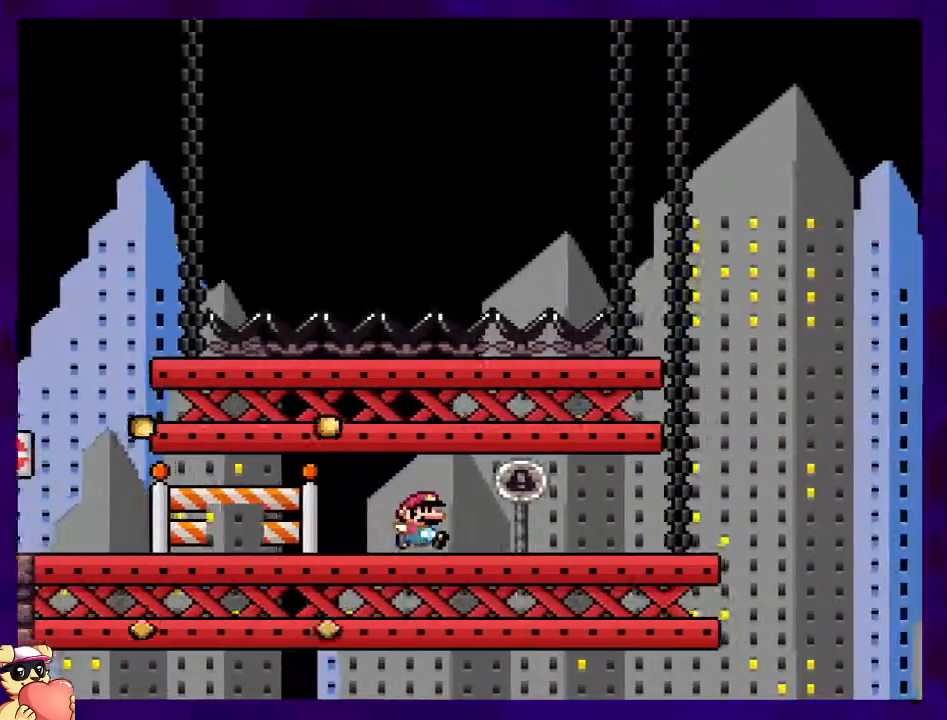
{"dt_ms": 501, "buttons": ["B", "X", "DPAD_RIGHT"], "events": [[401, "B", "down"]]}
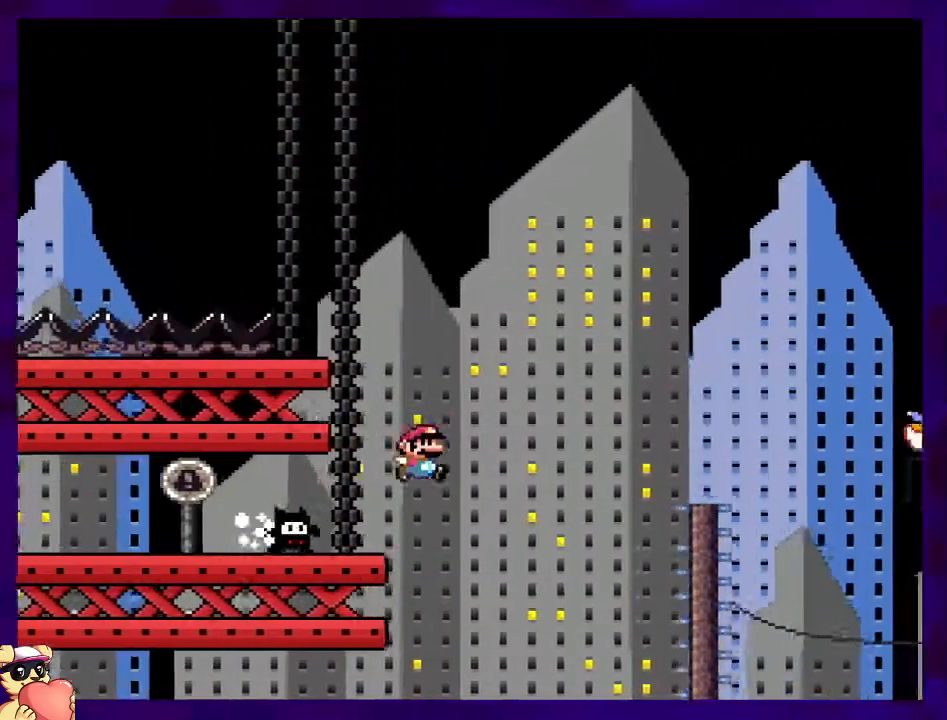
{"dt_ms": 500, "buttons": ["B", "X", "DPAD_RIGHT"], "events": []}
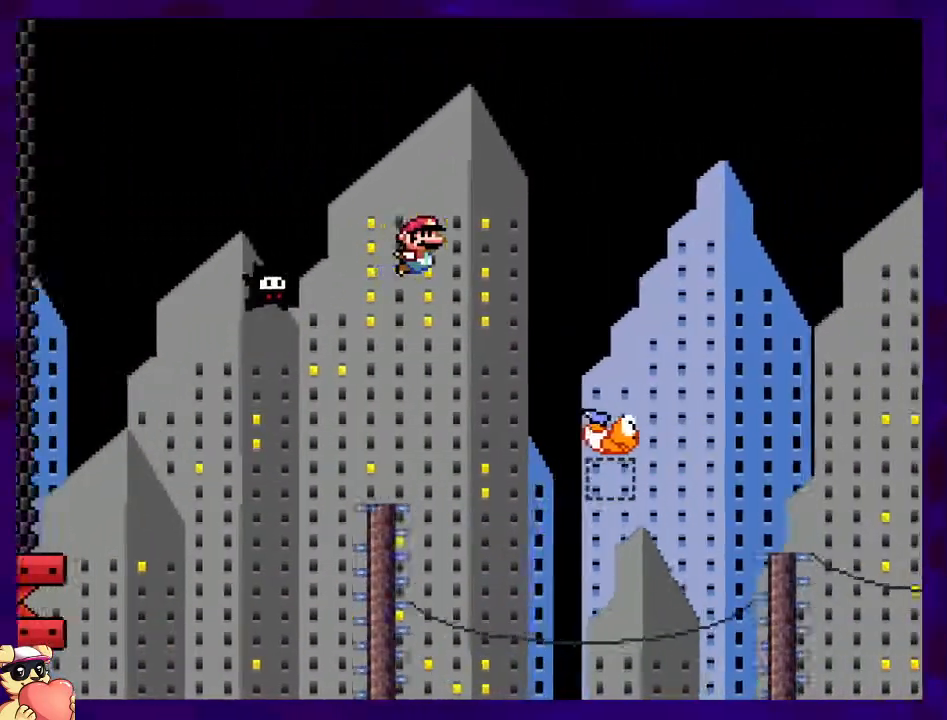
{"dt_ms": 501, "buttons": ["B", "X", "DPAD_RIGHT"], "events": [[67, "B", "up"], [167, "B", "down"]]}
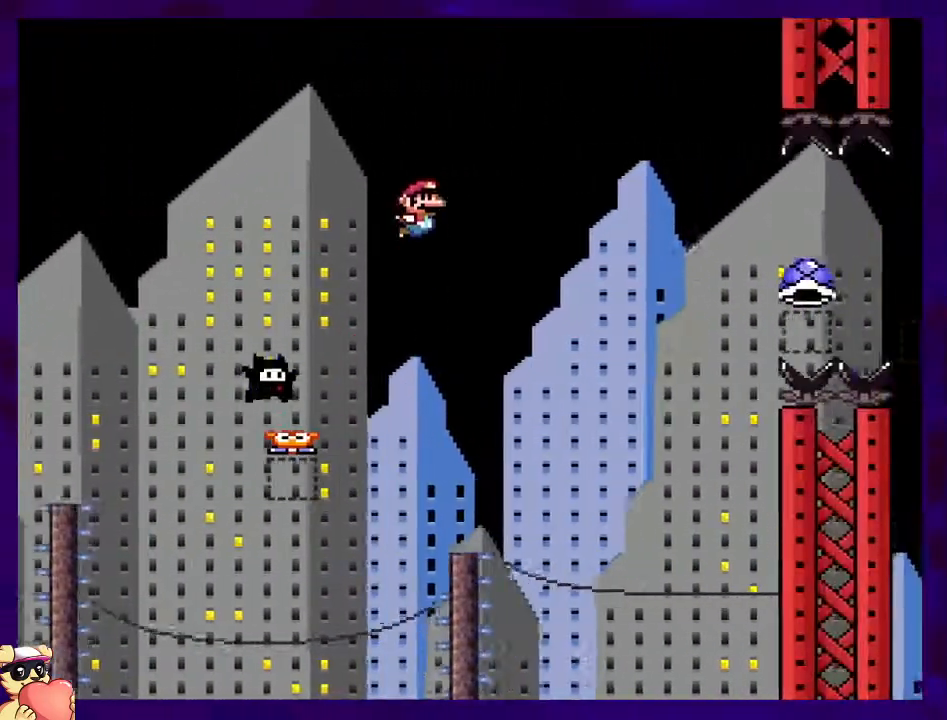
{"dt_ms": 500, "buttons": ["A", "X", "DPAD_RIGHT"], "events": [[367, "B", "up"], [434, "A", "down"]]}
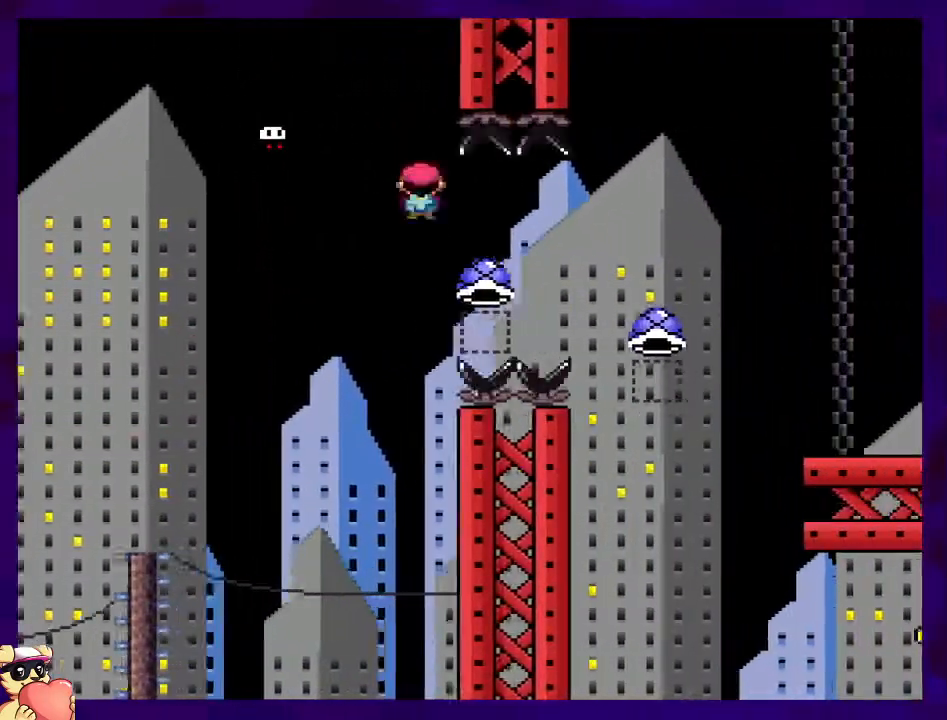
{"dt_ms": 985, "buttons": ["X", "DPAD_UP", "DPAD_RIGHT"], "events": [[434, "DPAD_UP", "down"], [518, "DPAD_UP", "up"], [618, "A", "up"], [968, "DPAD_UP", "down"]]}
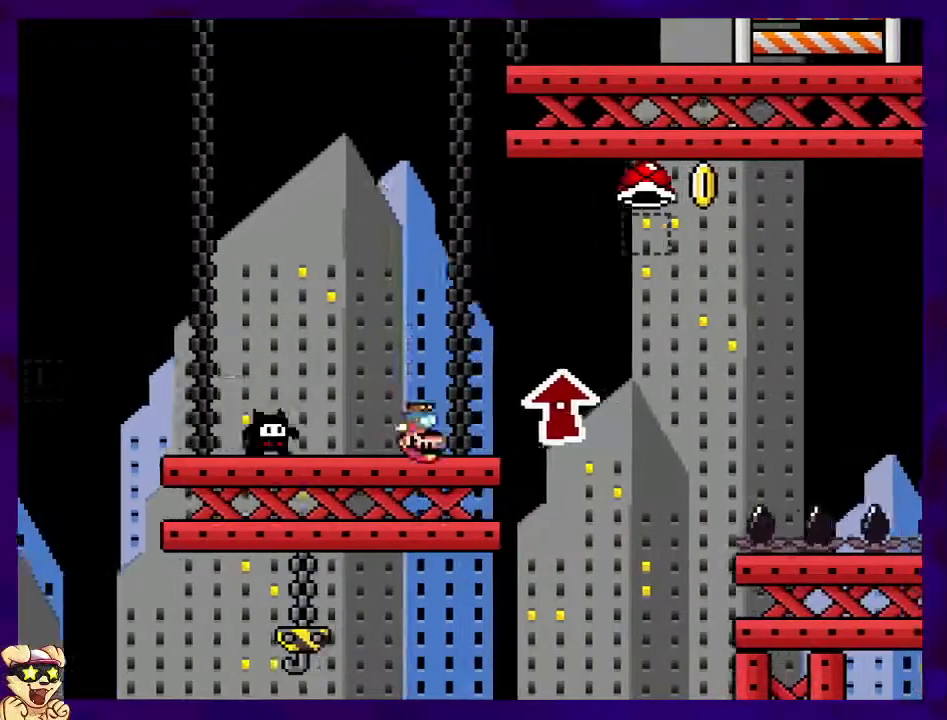
{"dt_ms": 500, "buttons": ["DPAD_RIGHT"], "events": [[117, "DPAD_UP", "up"], [500, "X", "up"]]}
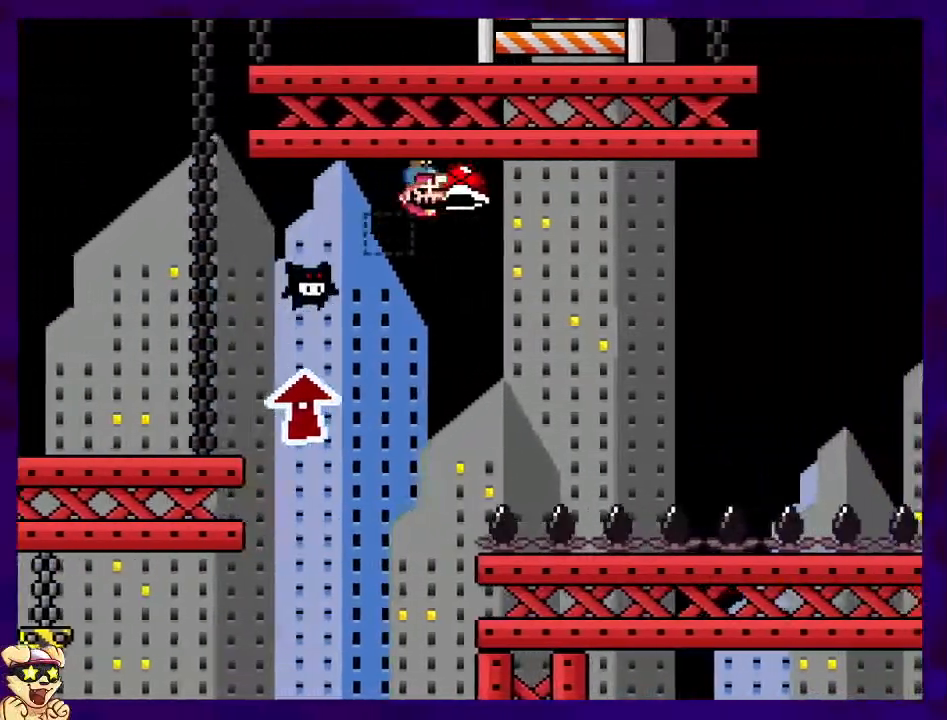
{"dt_ms": 501, "buttons": ["X", "DPAD_RIGHT"], "events": [[34, "X", "down"]]}
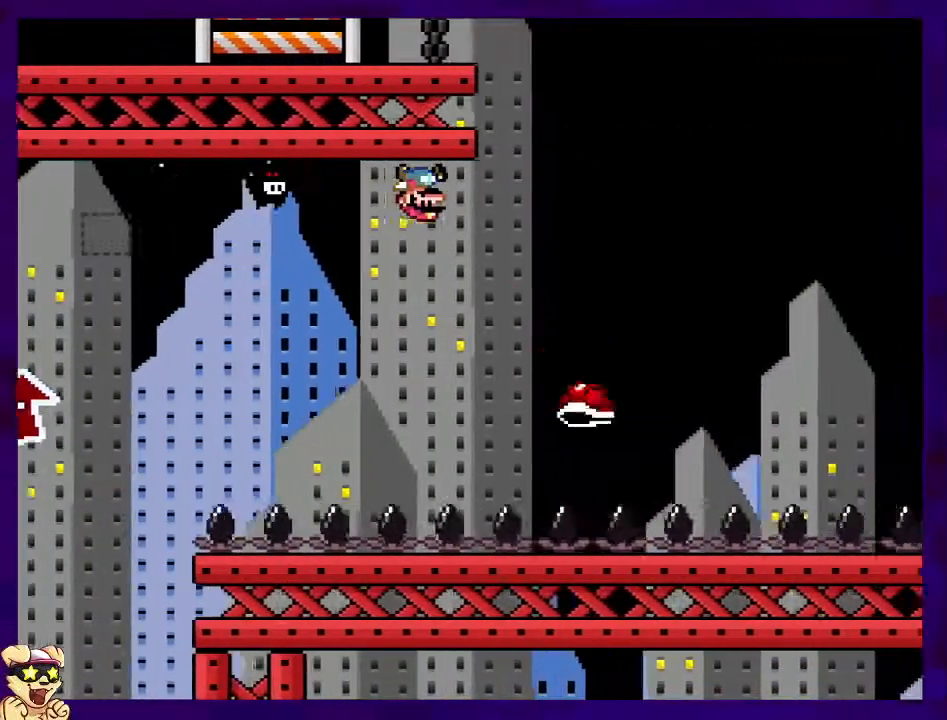
{"dt_ms": 500, "buttons": ["B", "X", "DPAD_RIGHT"], "events": [[33, "DPAD_UP", "down"], [133, "DPAD_UP", "up"], [383, "B", "down"]]}
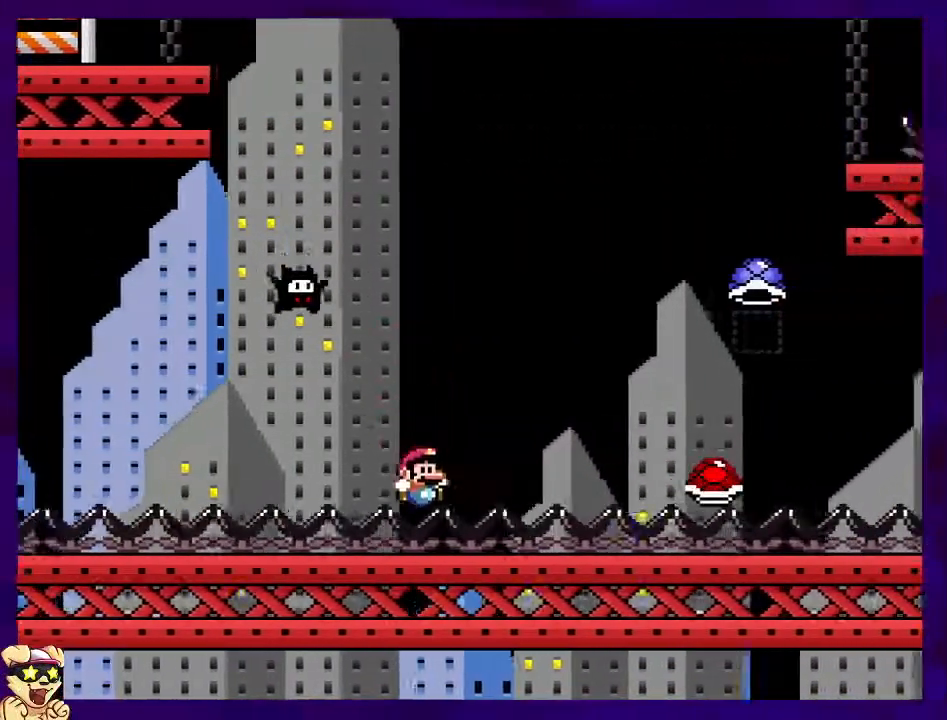
{"dt_ms": 501, "buttons": ["X", "DPAD_RIGHT"], "events": [[100, "B", "up"], [167, "DPAD_RIGHT", "up"], [401, "DPAD_RIGHT", "down"]]}
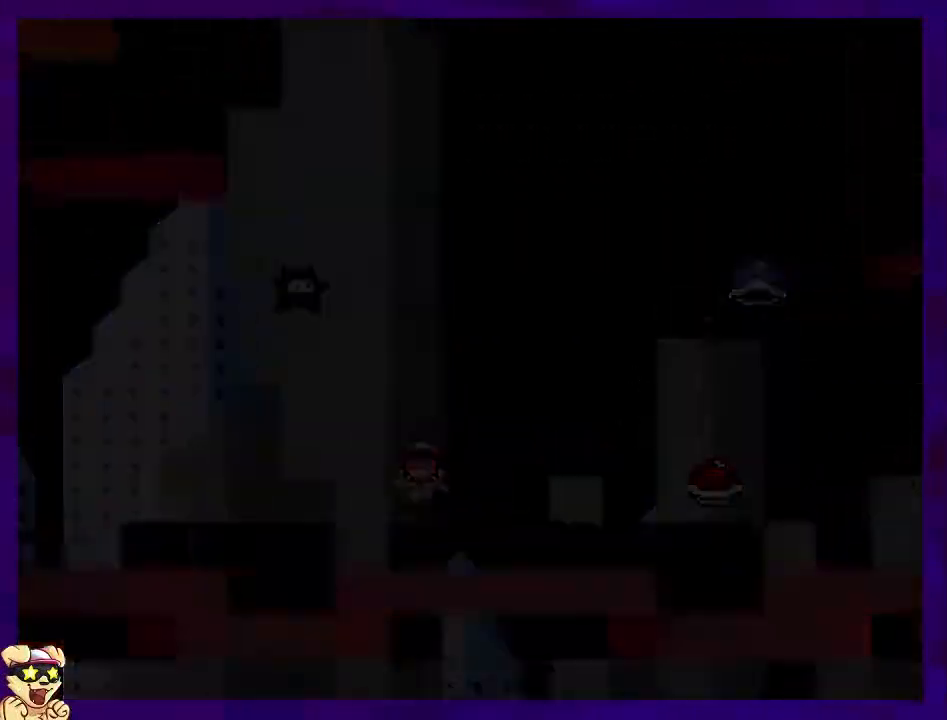
{"dt_ms": 500, "buttons": ["X", "DPAD_RIGHT"], "events": []}
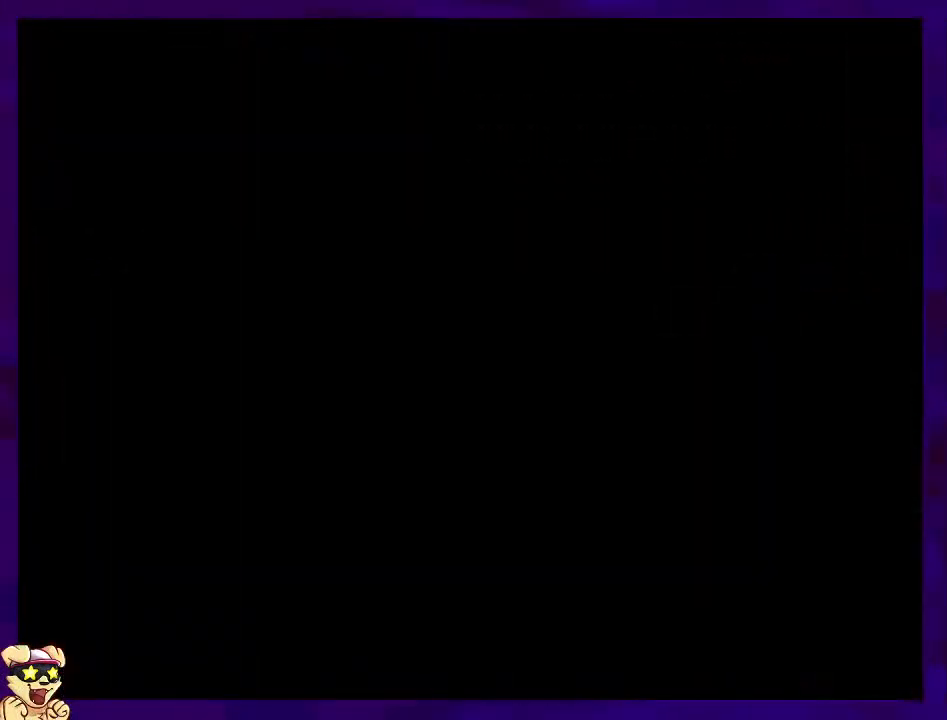
{"dt_ms": 501, "buttons": ["X", "DPAD_RIGHT"], "events": []}